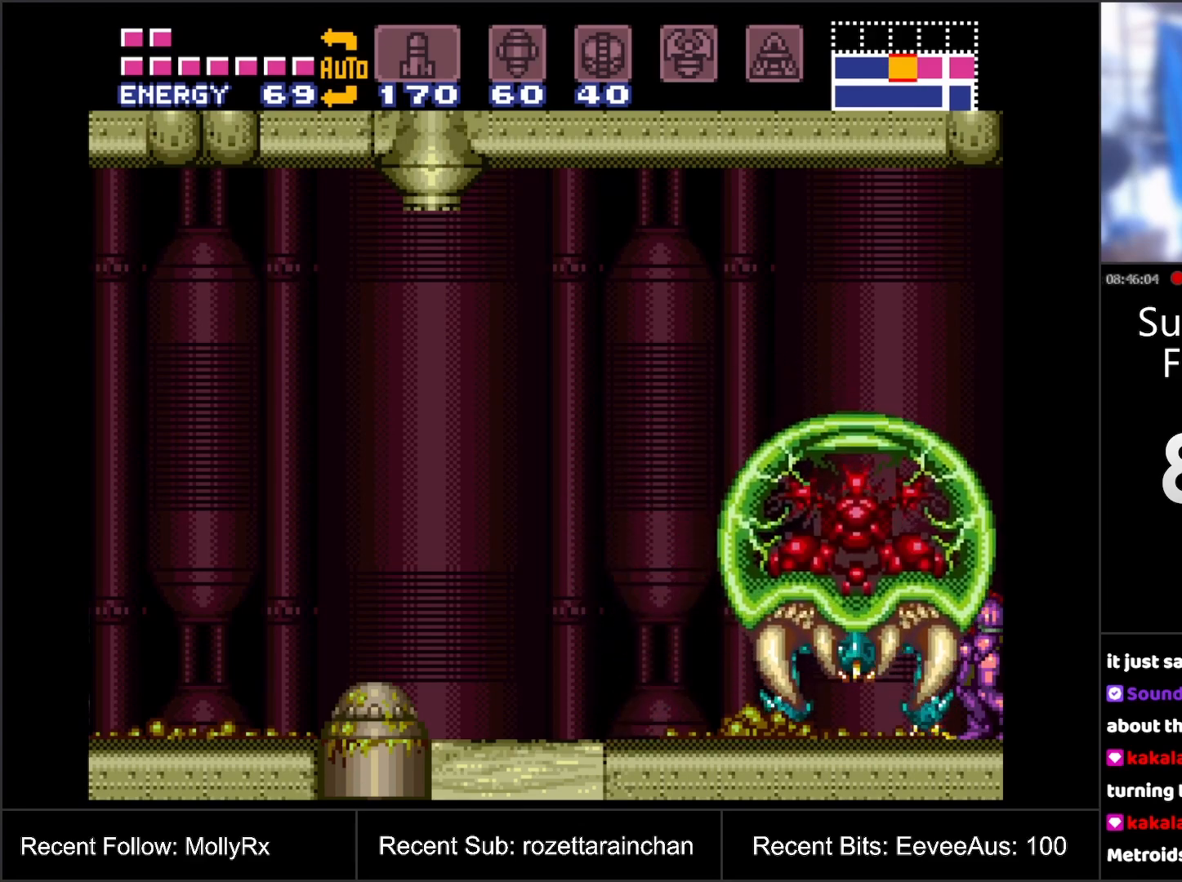
Gameplay with a controller (Nintendo layout); each line is a JSON object with the inputs held at the frame after it. "events" lists button and stick changes between this image and that frame as [ms after this image, input, new state], when the widget could be followed in between. Not read: L3 R3.
{"buttons": ["A"], "events": [[383, "A", "down"]]}
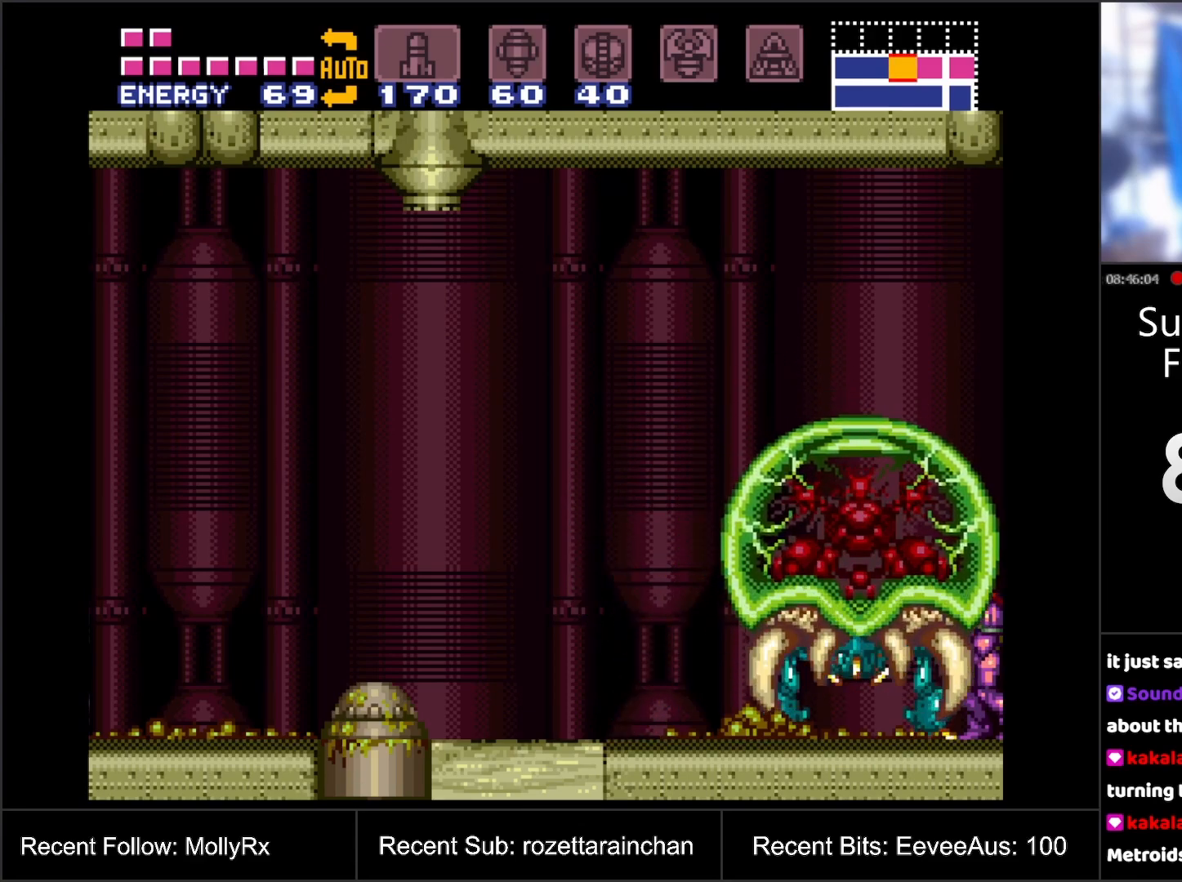
{"buttons": ["A"], "events": []}
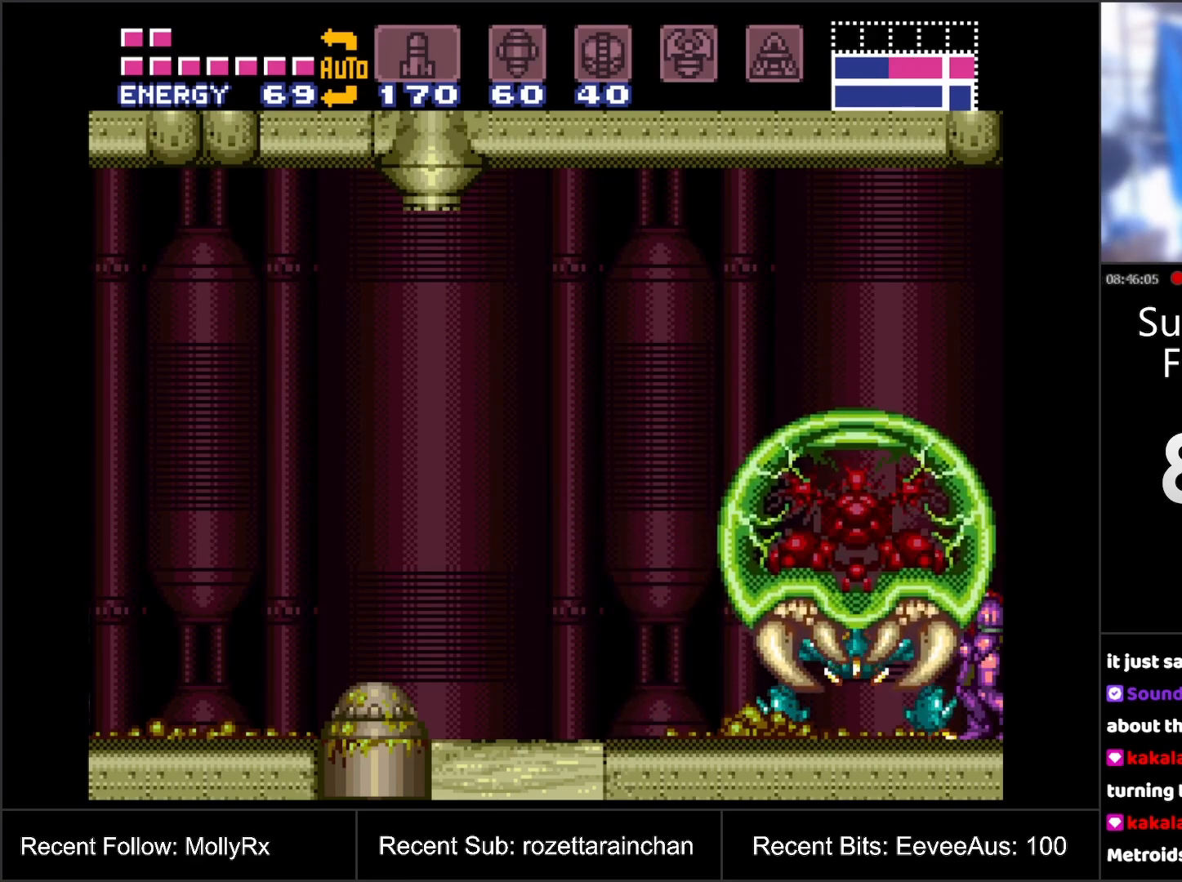
{"buttons": ["A"], "events": []}
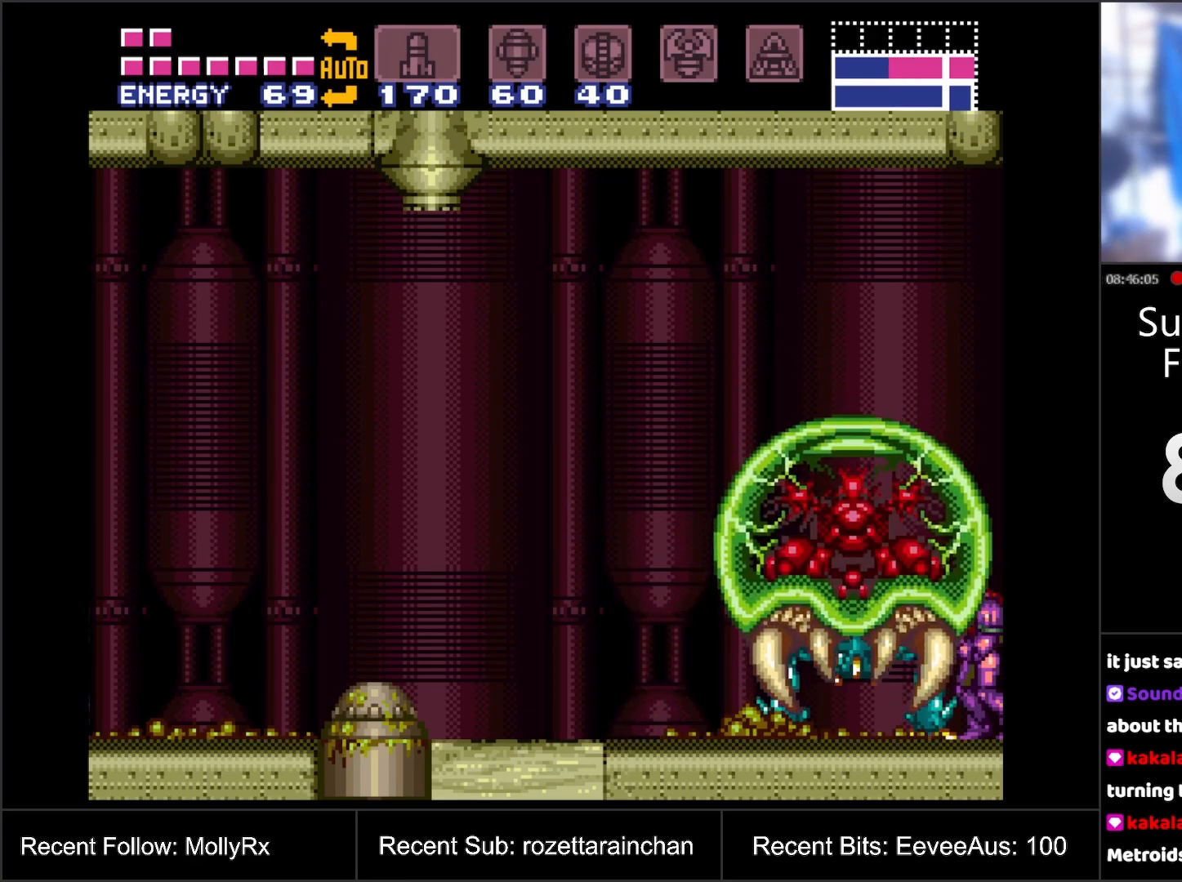
{"buttons": ["A"], "events": []}
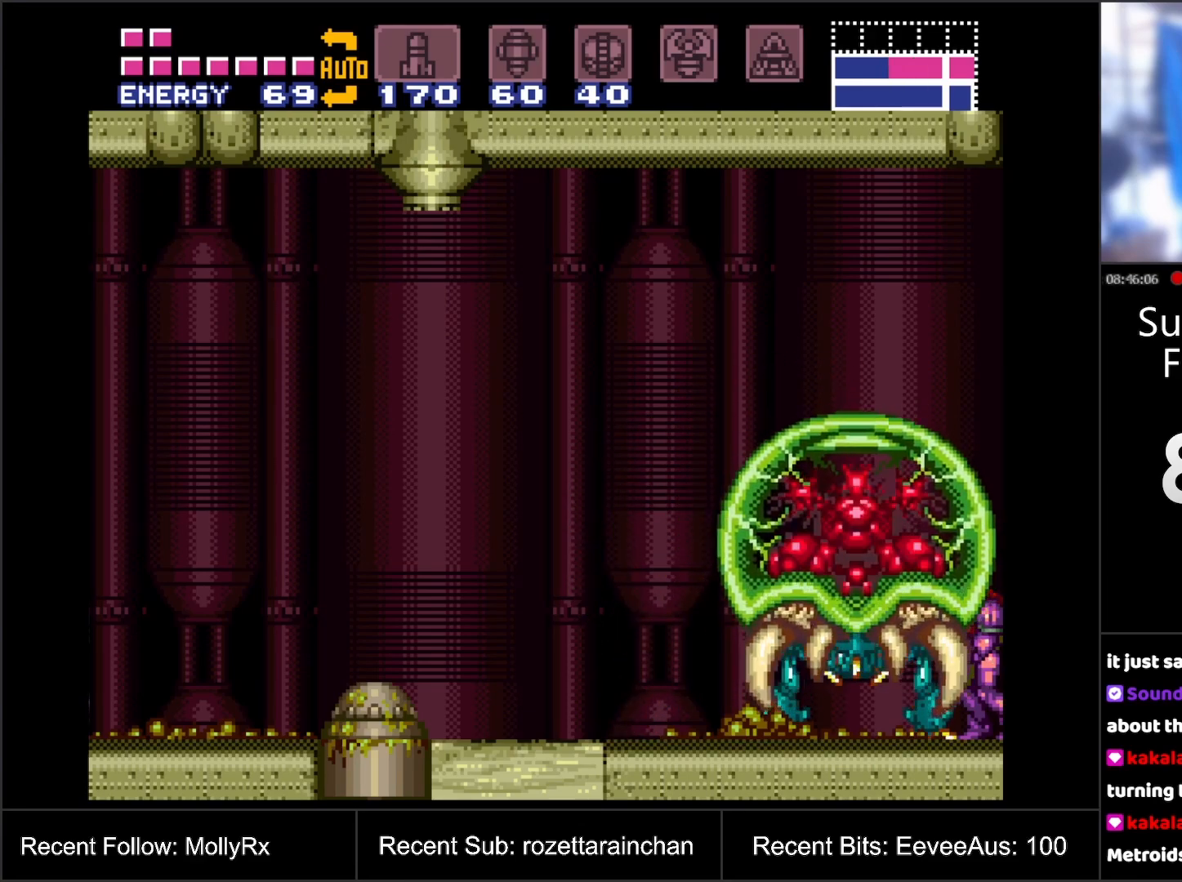
{"buttons": ["A"], "events": []}
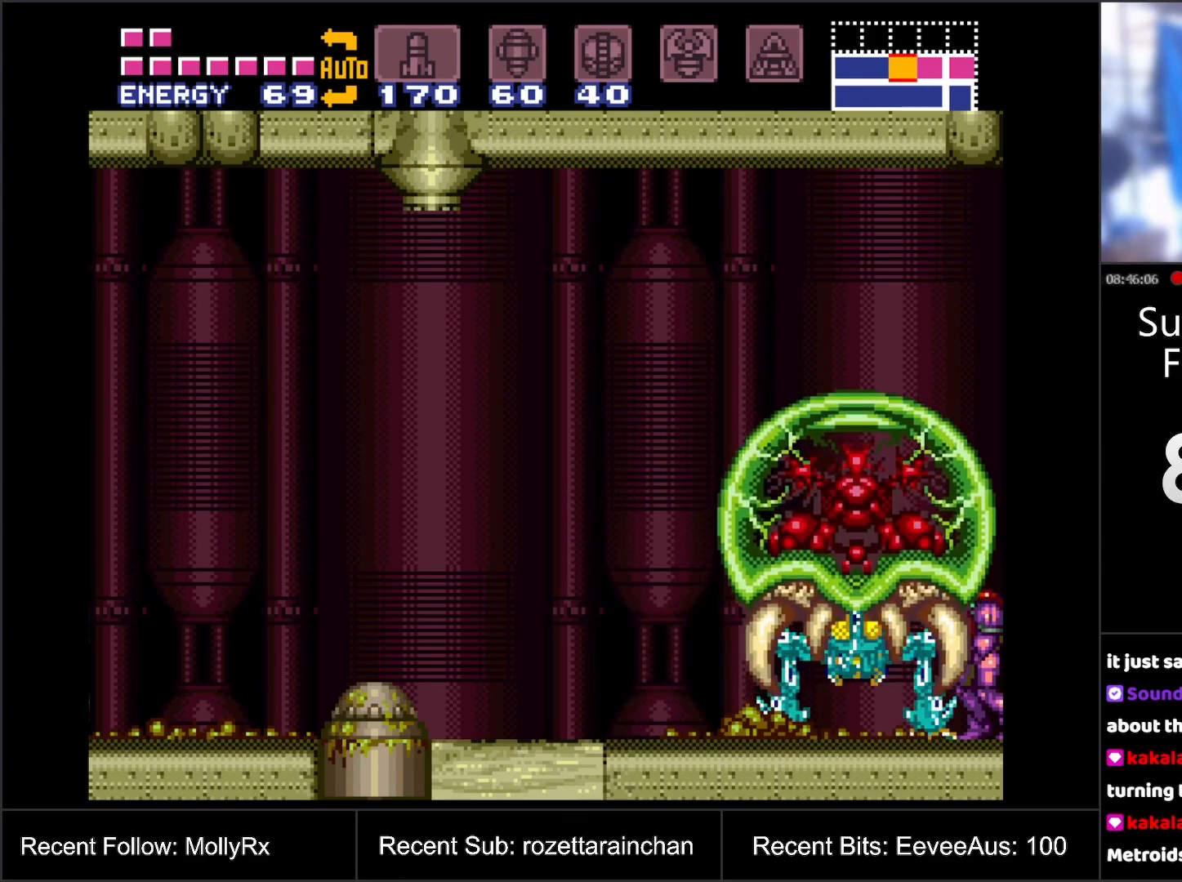
{"buttons": ["A"], "events": []}
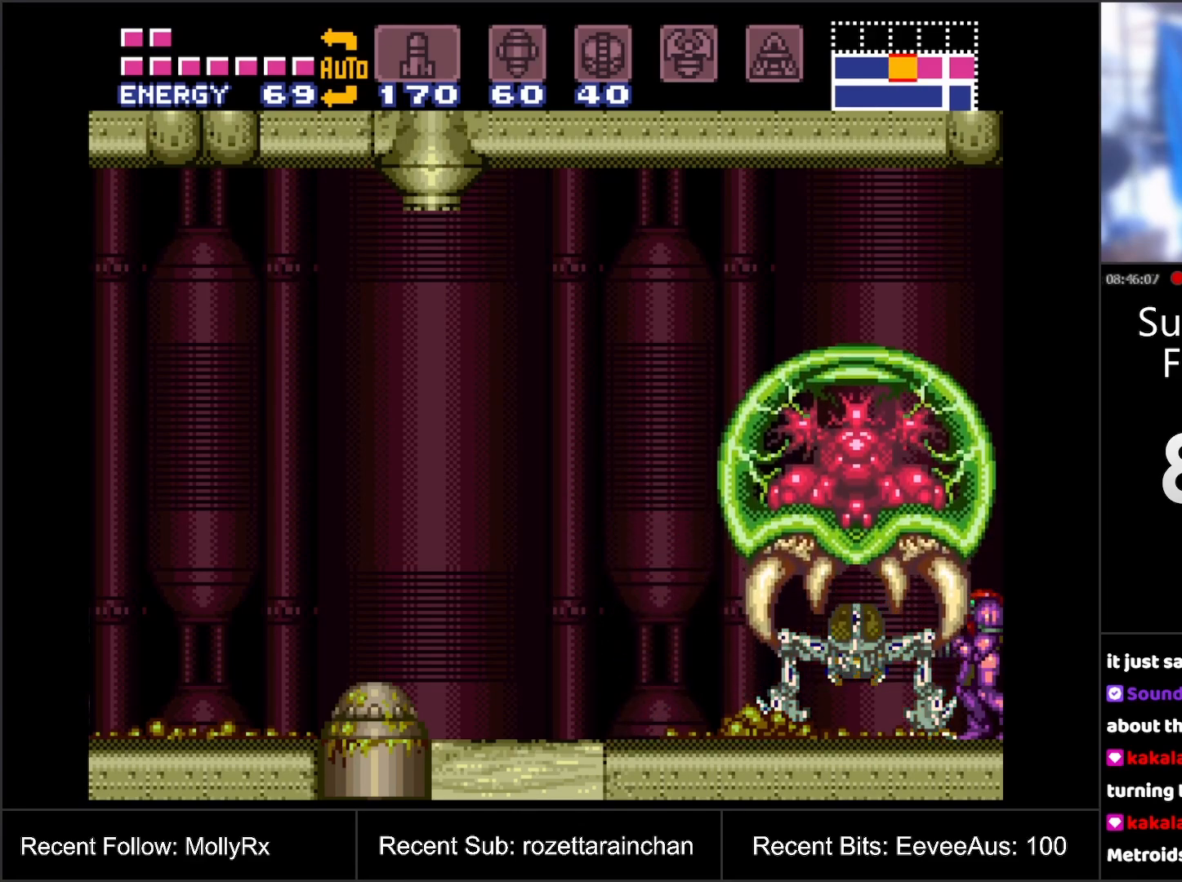
{"buttons": ["A"], "events": []}
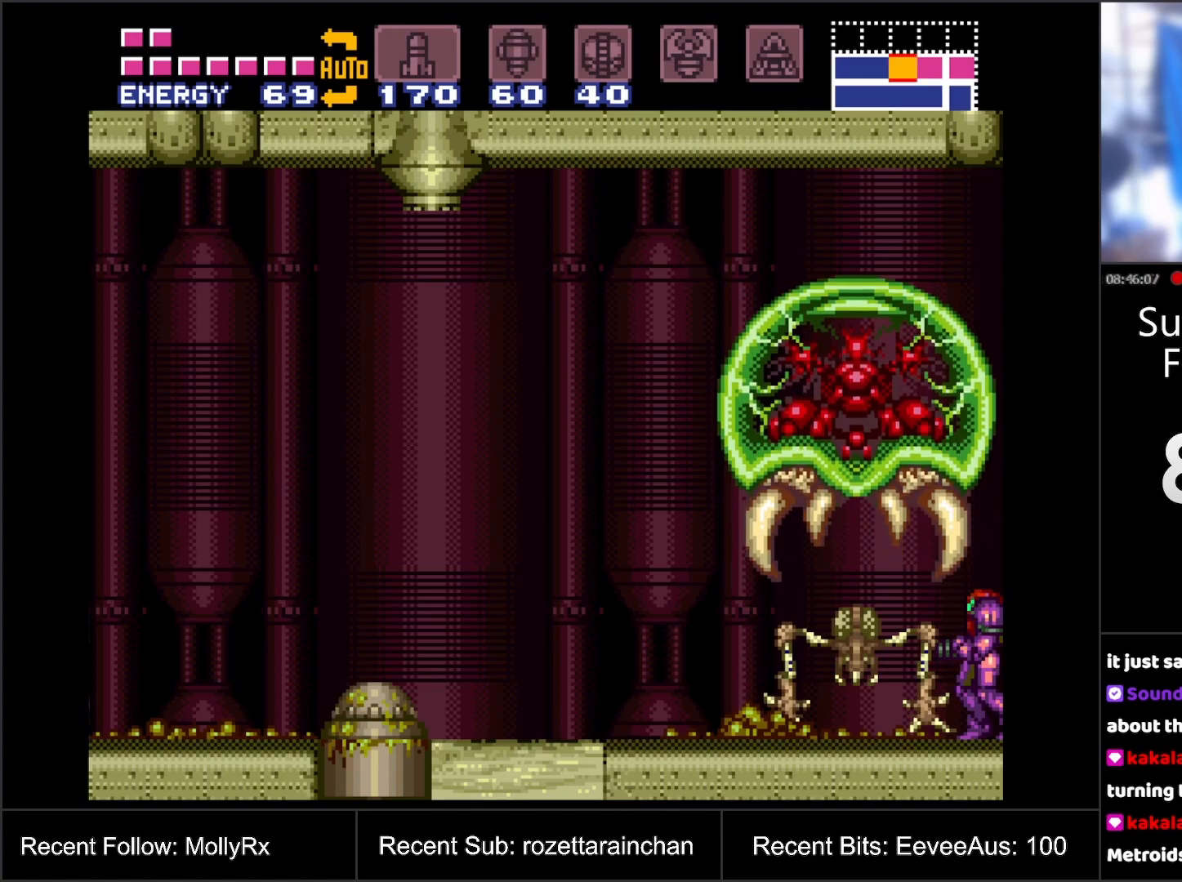
{"buttons": ["A"], "events": [[17, "Y", "down"], [83, "Y", "up"]]}
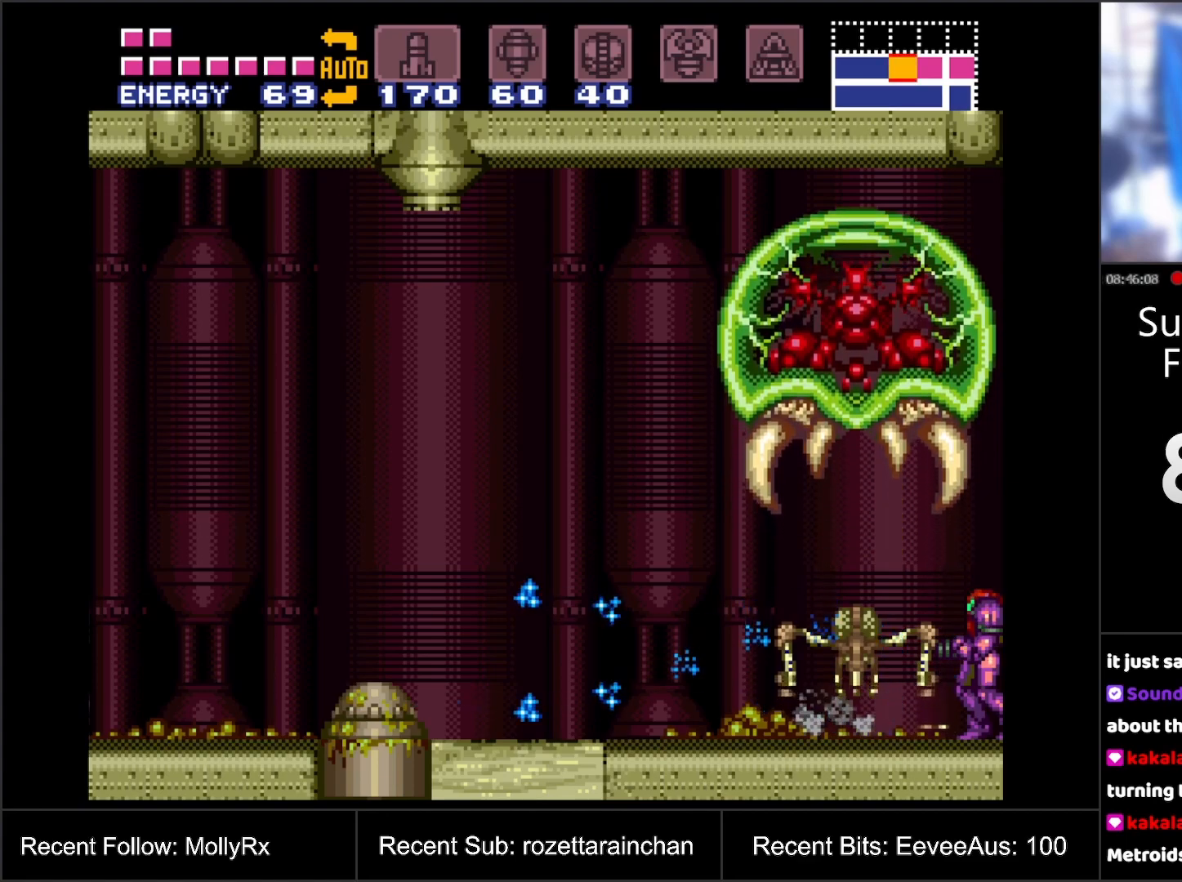
{"buttons": ["A"], "events": []}
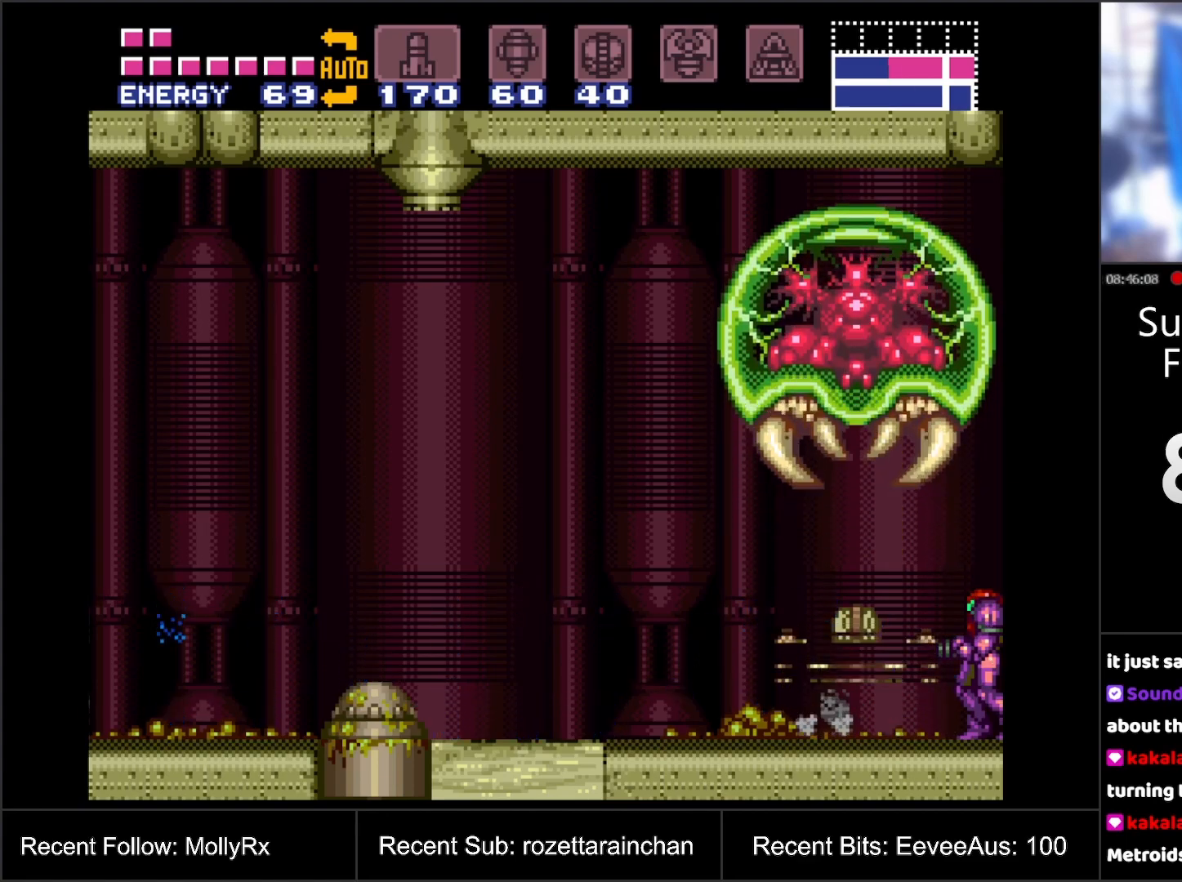
{"buttons": ["A", "DPAD_LEFT"], "events": [[117, "DPAD_LEFT", "down"]]}
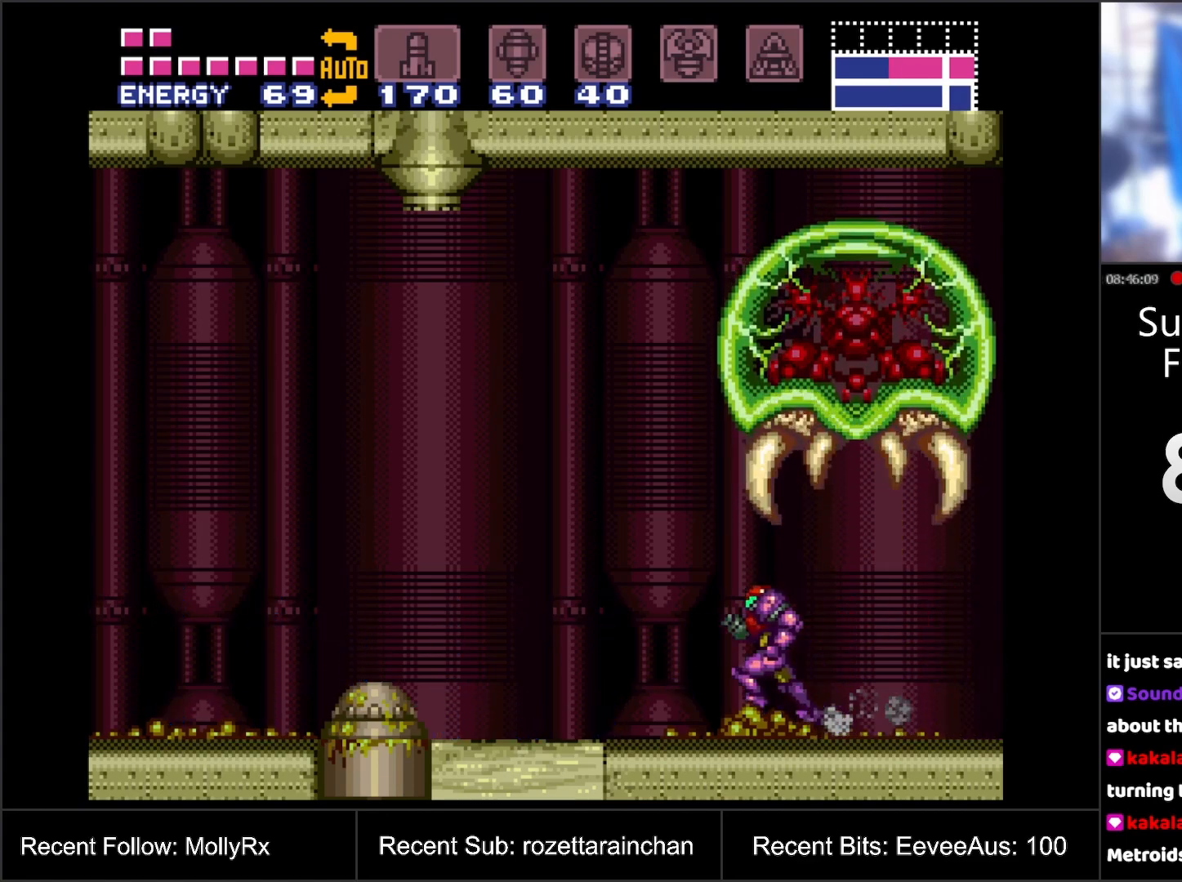
{"buttons": ["A", "B", "DPAD_LEFT"], "events": [[250, "B", "down"]]}
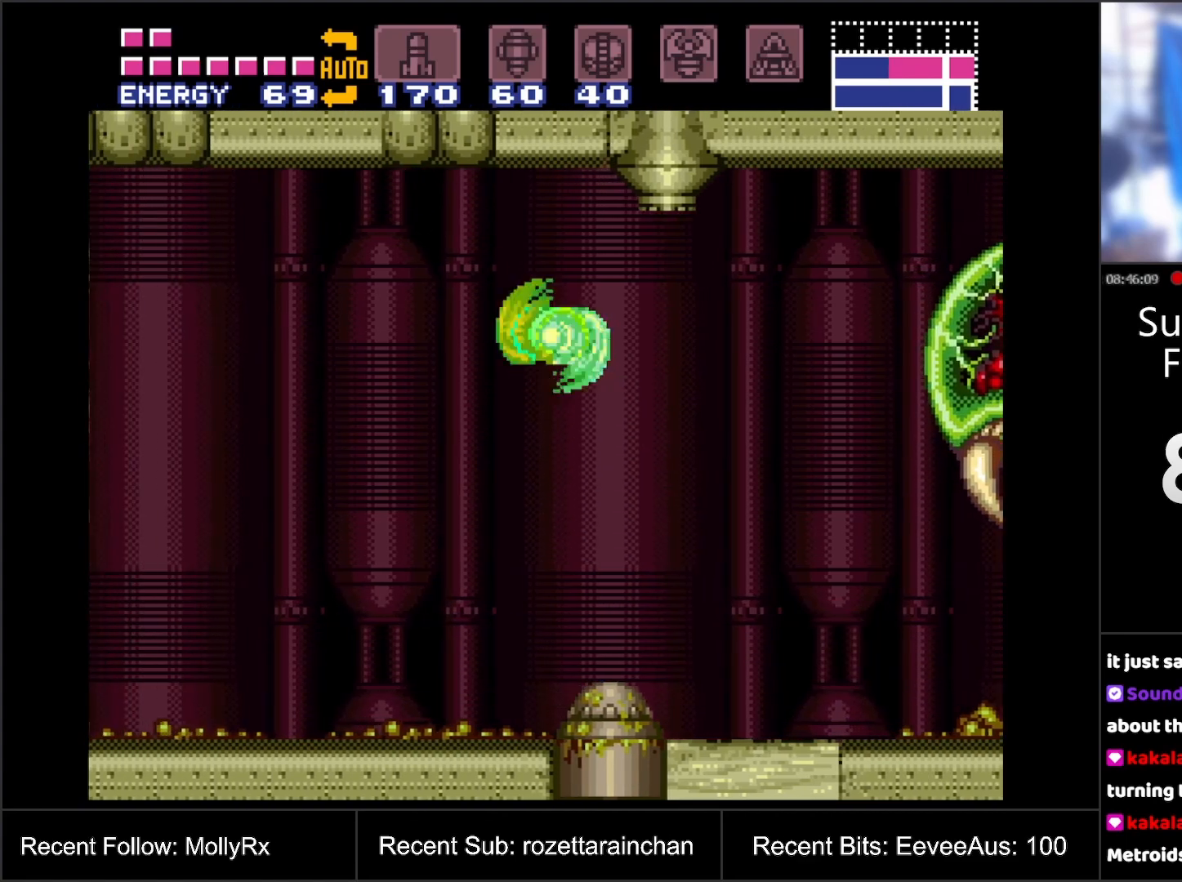
{"buttons": ["A", "B", "DPAD_LEFT"], "events": []}
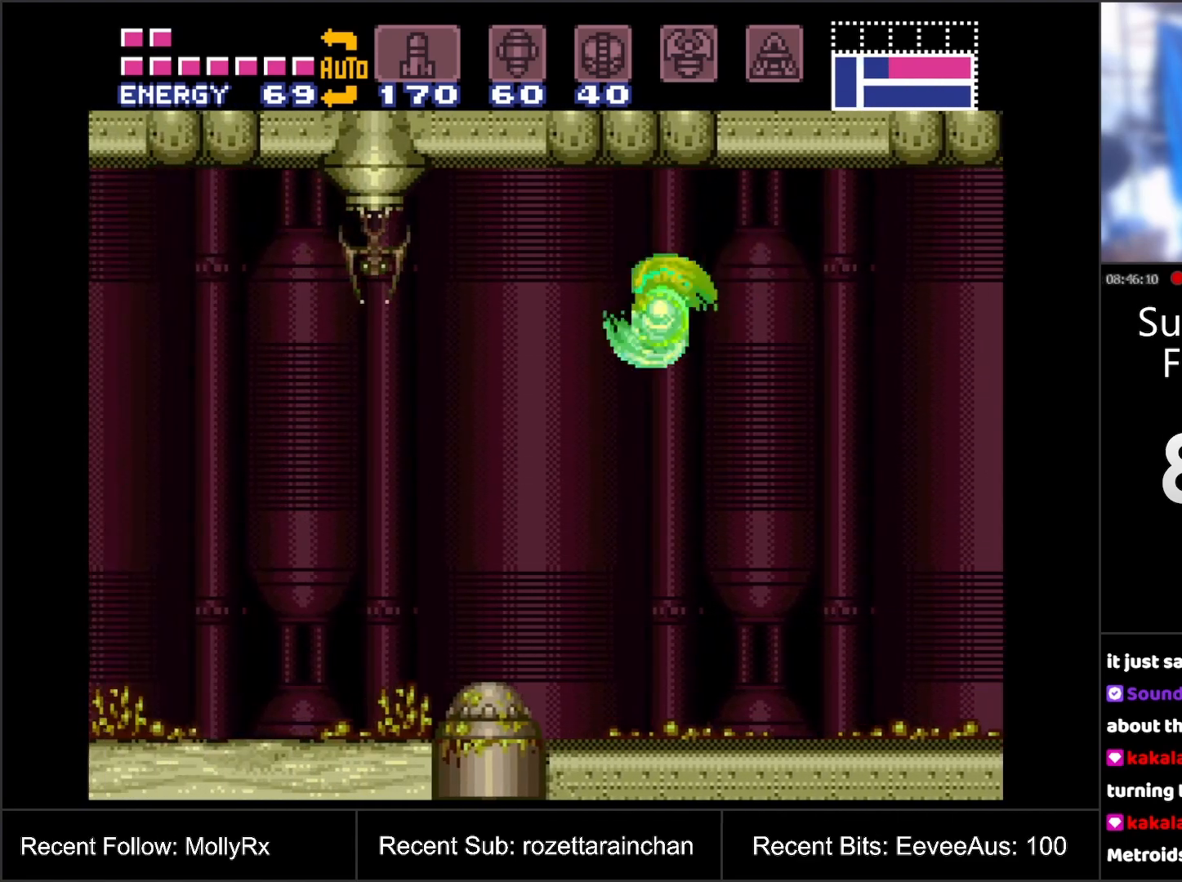
{"buttons": ["A"], "events": [[383, "B", "up"], [383, "DPAD_LEFT", "up"]]}
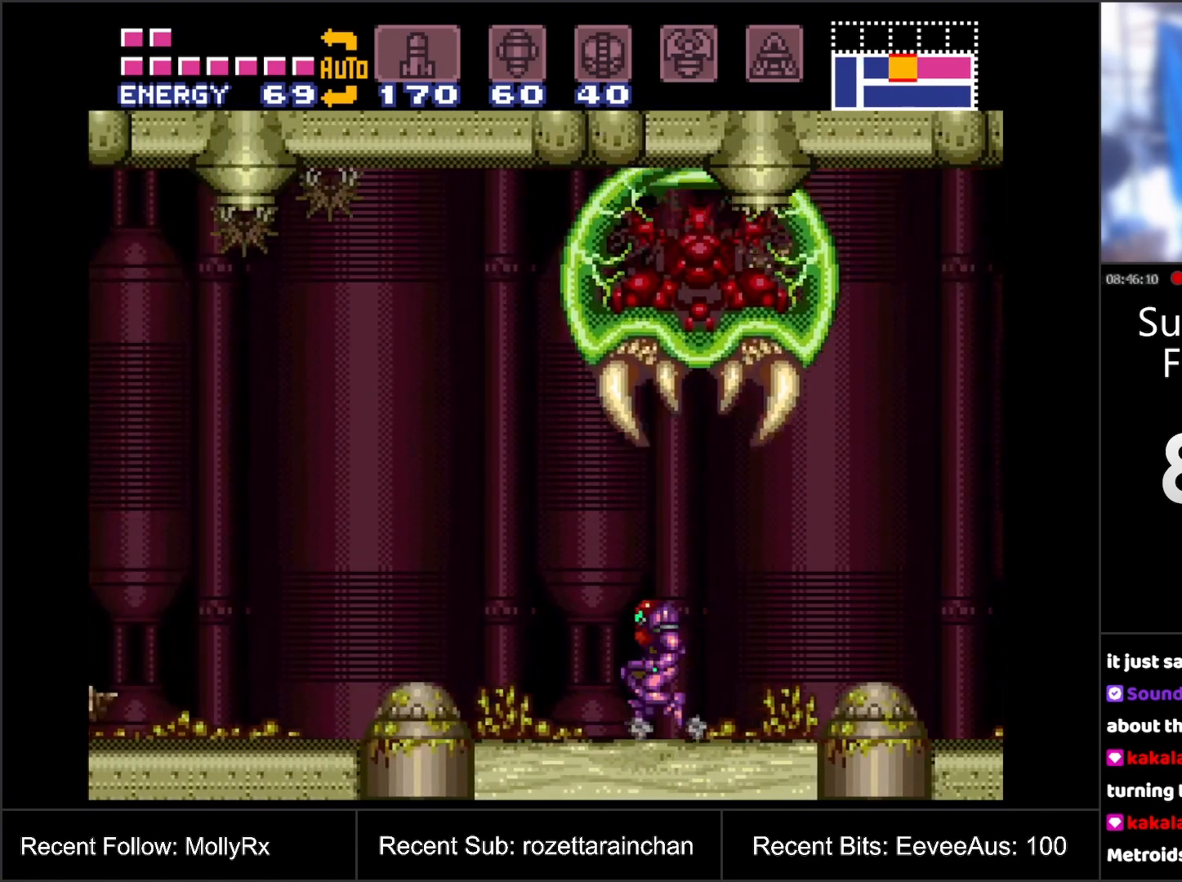
{"buttons": ["A", "B", "DPAD_RIGHT"], "events": [[167, "DPAD_RIGHT", "down"], [450, "B", "down"]]}
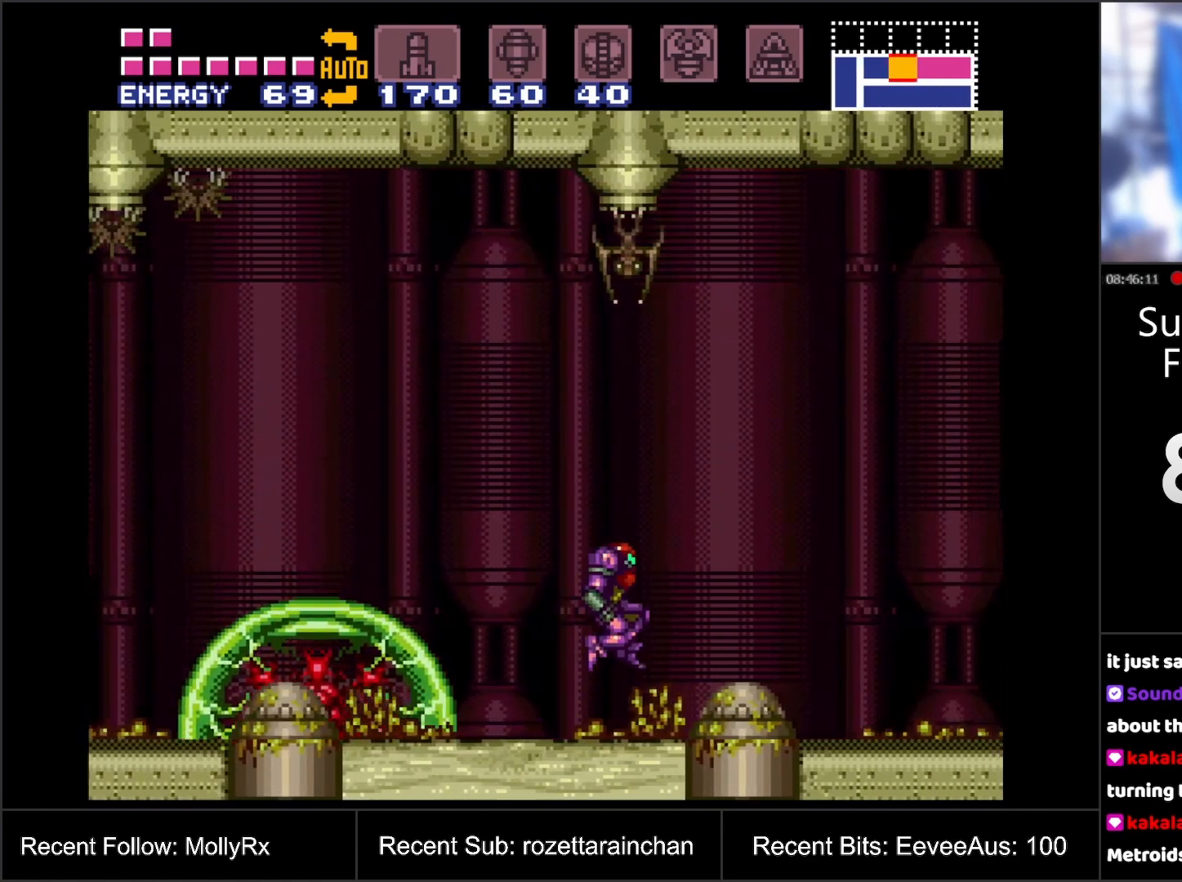
{"buttons": ["A", "DPAD_LEFT"], "events": [[83, "DPAD_RIGHT", "up"], [183, "DPAD_LEFT", "down"], [317, "B", "up"]]}
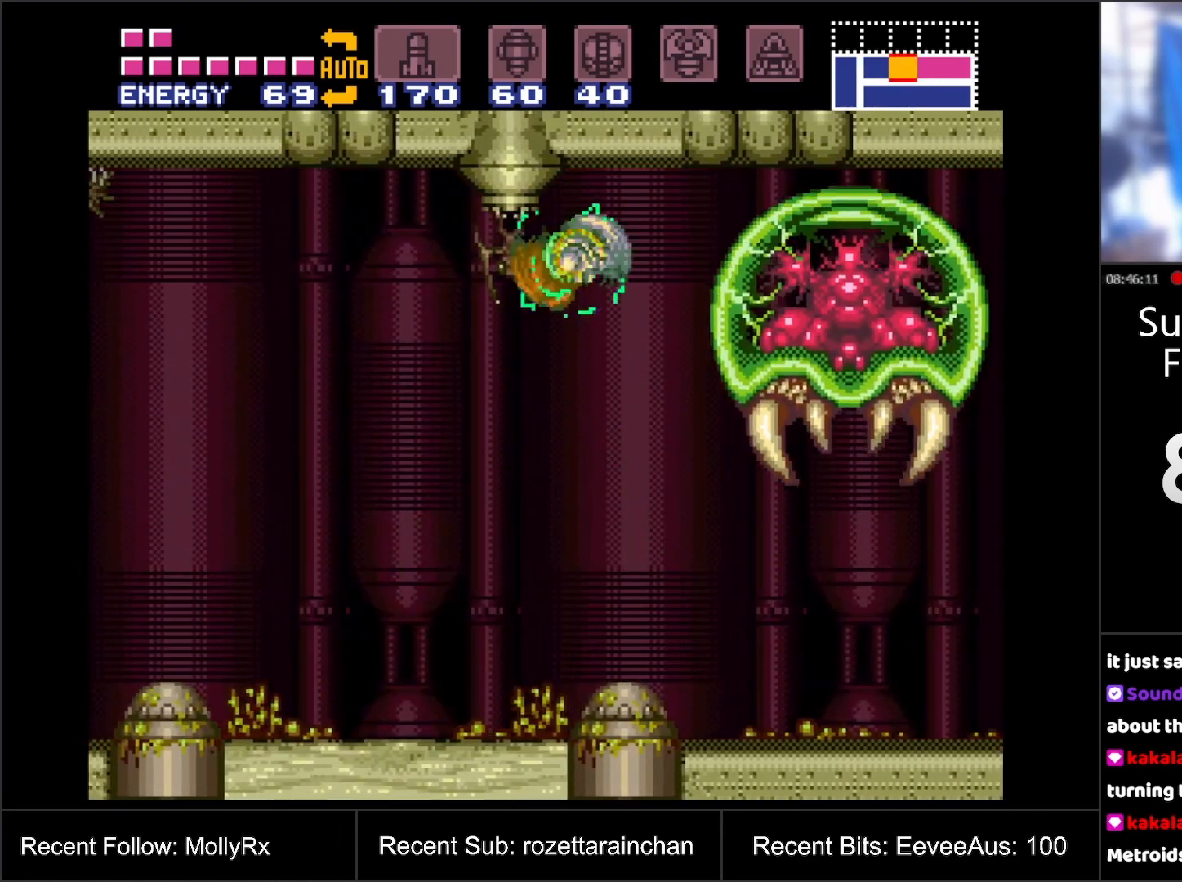
{"buttons": ["A", "DPAD_LEFT"], "events": []}
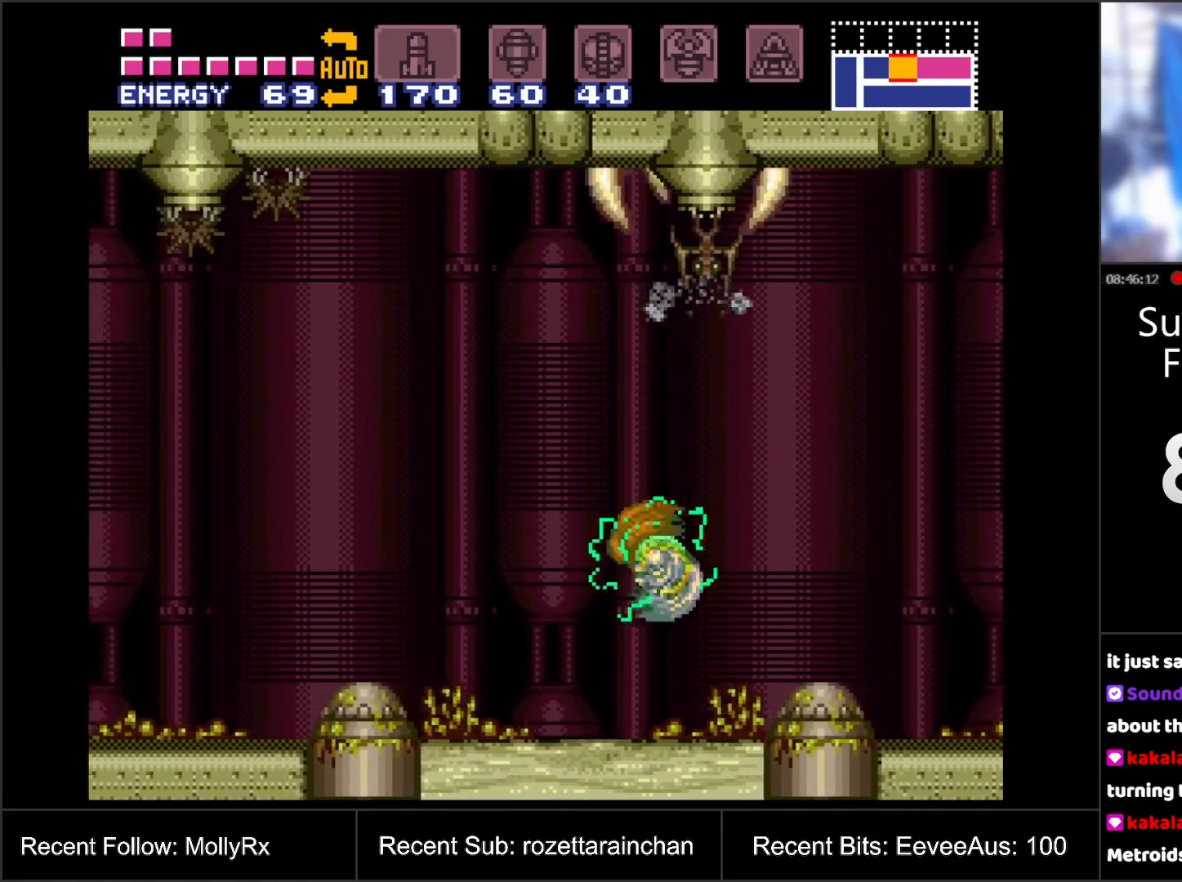
{"buttons": ["A", "B", "DPAD_RIGHT"], "events": [[83, "DPAD_LEFT", "up"], [150, "DPAD_RIGHT", "down"], [500, "B", "down"]]}
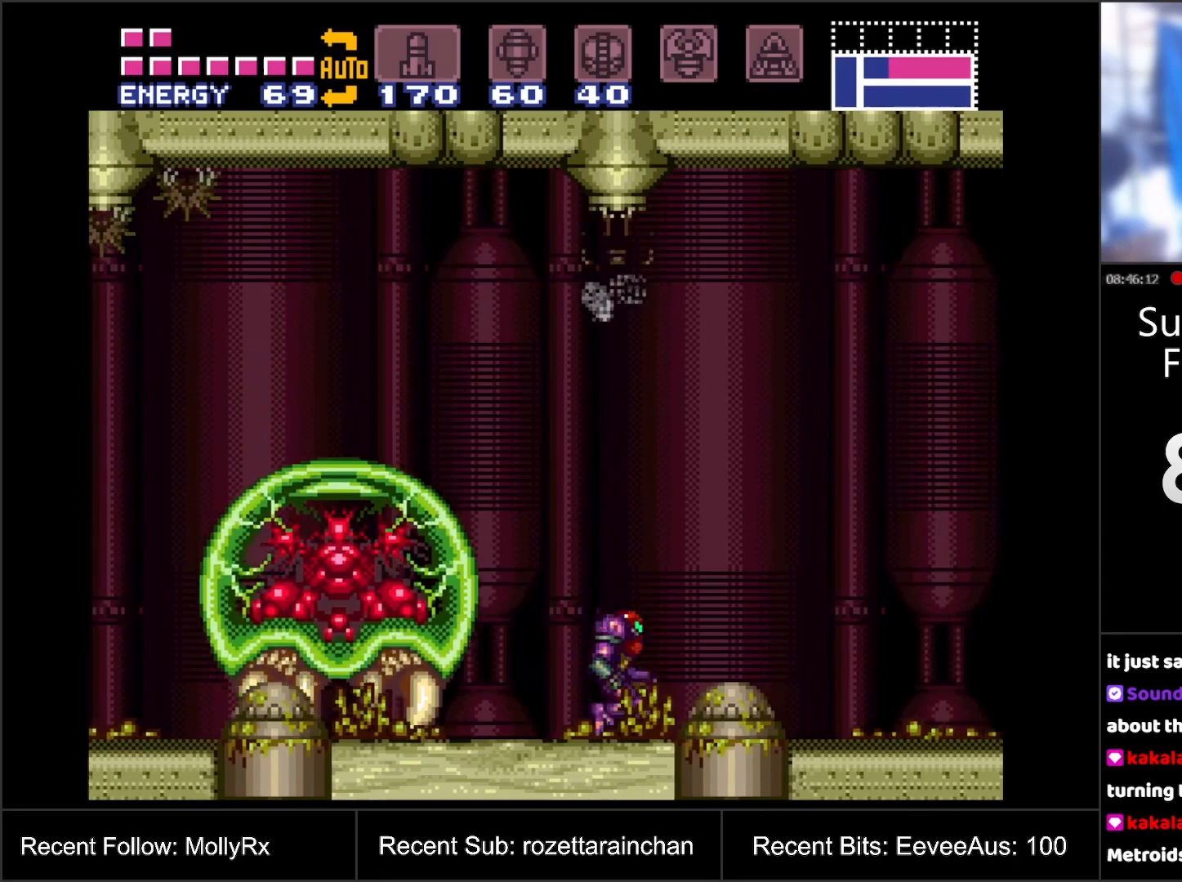
{"buttons": ["A", "DPAD_LEFT"], "events": [[150, "DPAD_RIGHT", "up"], [217, "DPAD_LEFT", "down"], [350, "B", "up"]]}
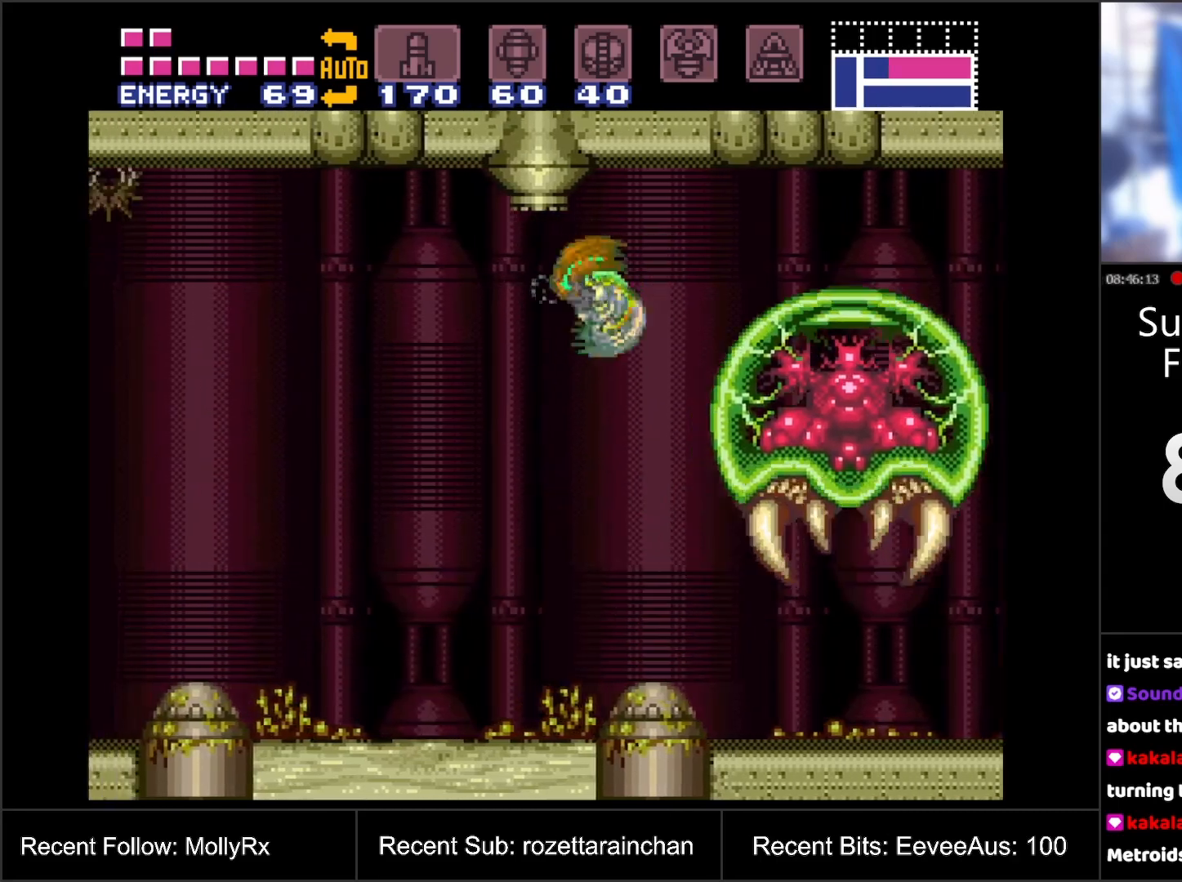
{"buttons": ["A"], "events": [[483, "DPAD_LEFT", "up"]]}
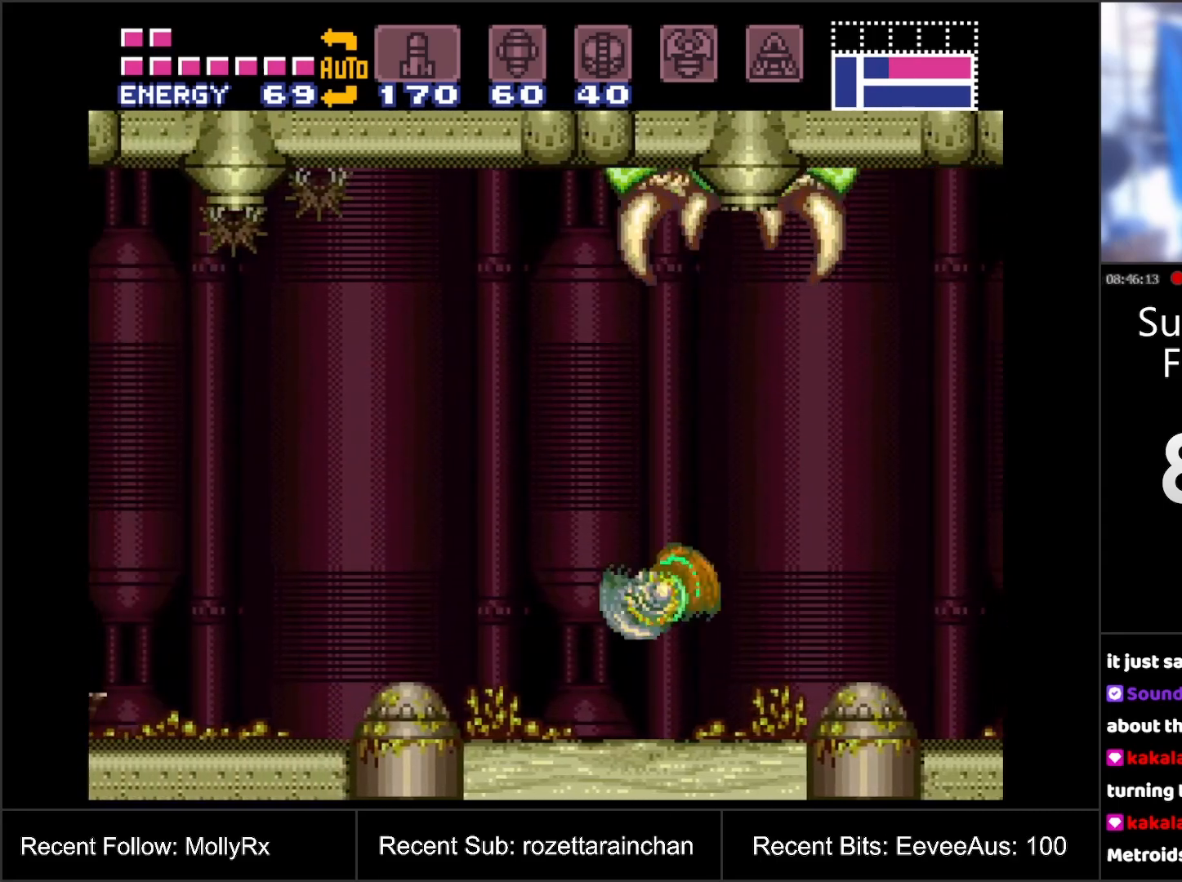
{"buttons": ["A", "B"], "events": [[100, "DPAD_RIGHT", "down"], [417, "B", "down"], [483, "DPAD_RIGHT", "up"]]}
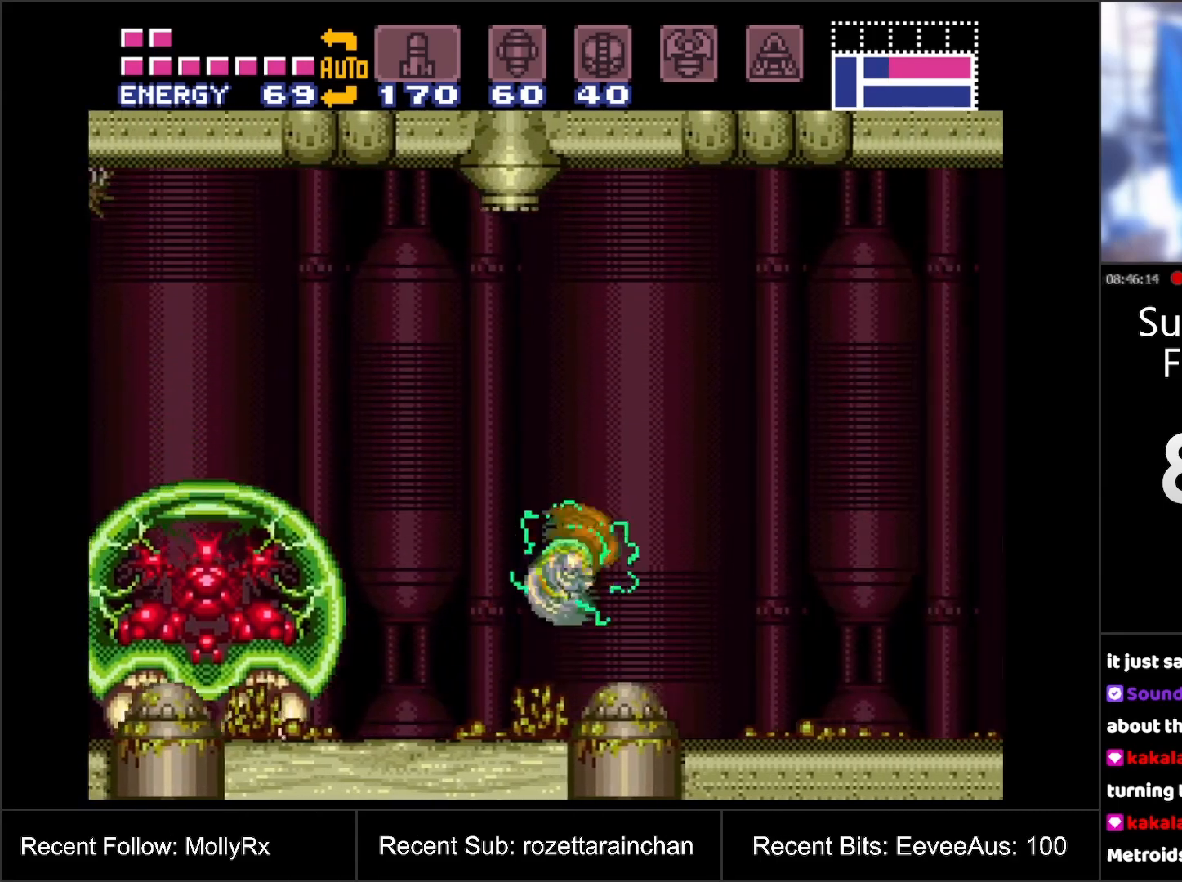
{"buttons": ["A", "DPAD_LEFT"], "events": [[33, "DPAD_LEFT", "down"], [283, "B", "up"]]}
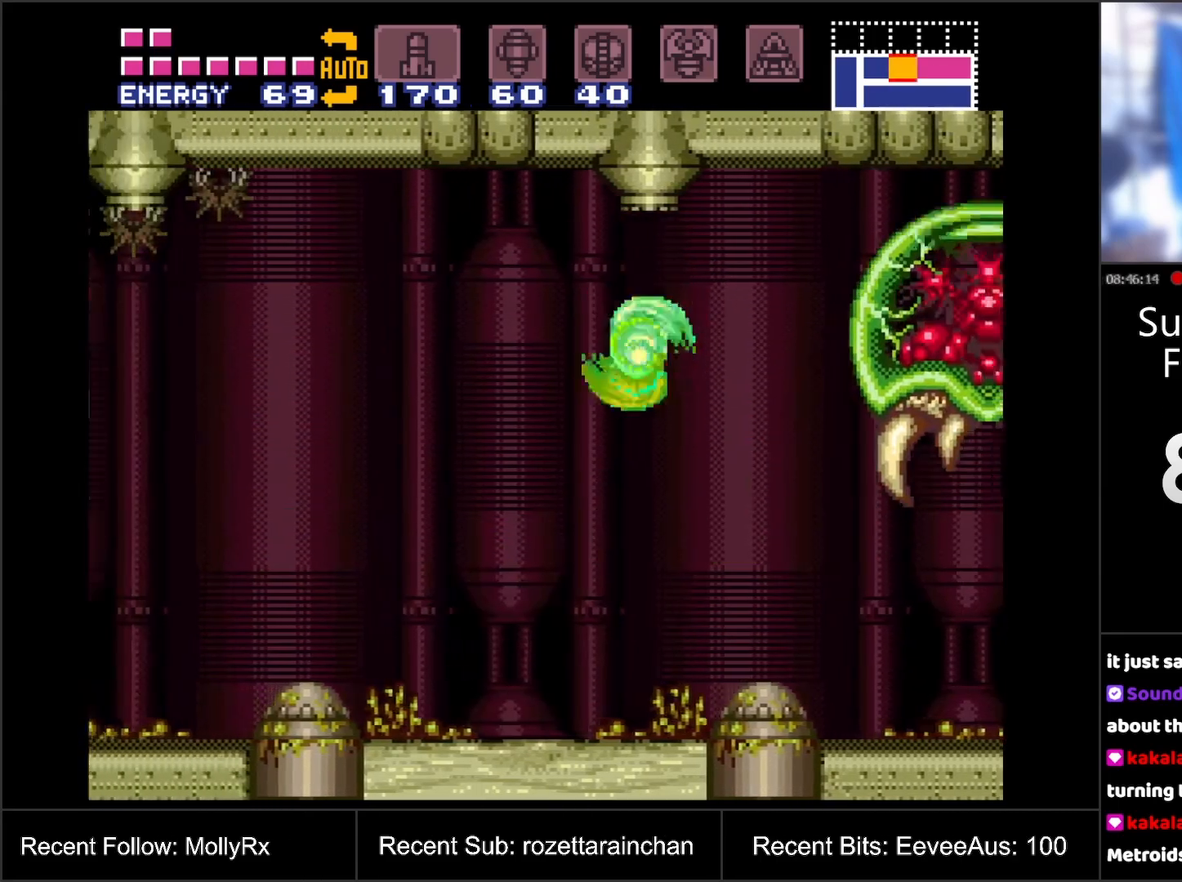
{"buttons": ["A"], "events": [[483, "DPAD_LEFT", "up"]]}
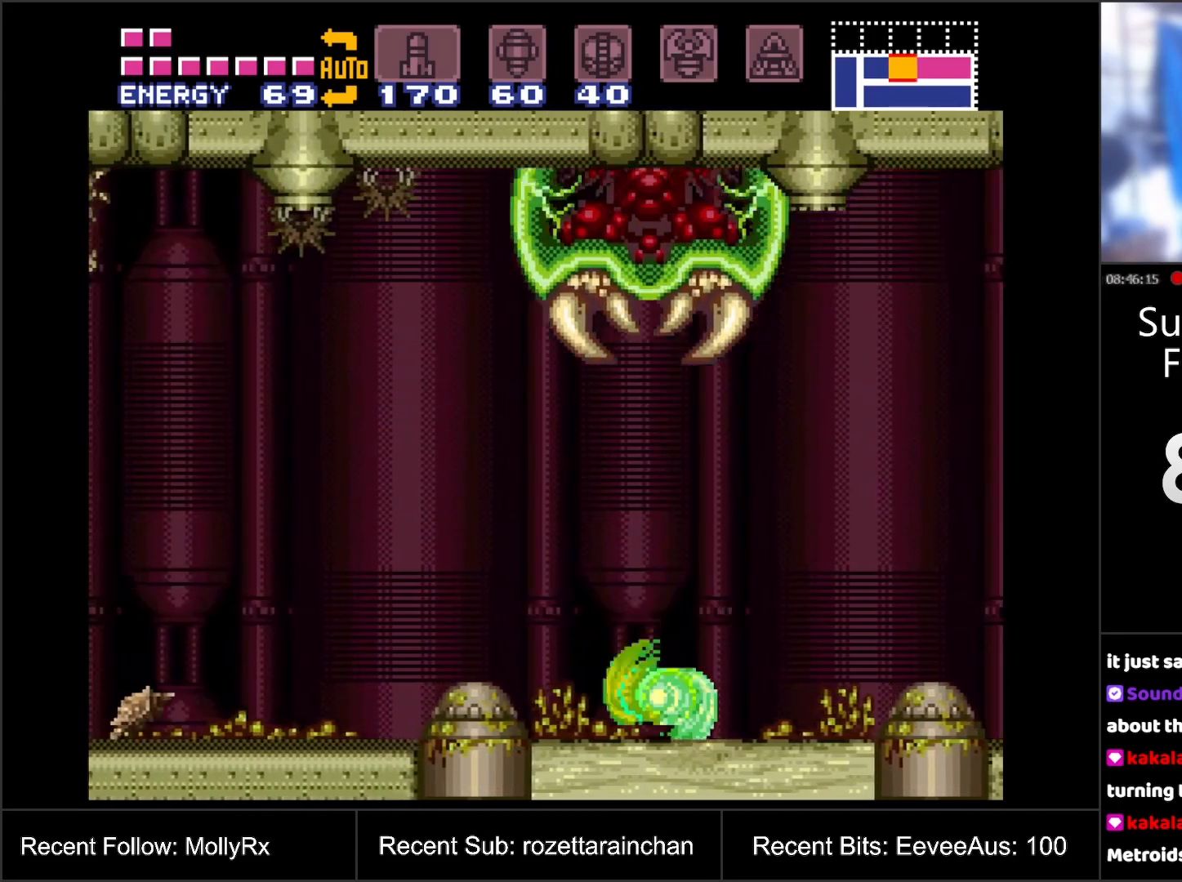
{"buttons": ["A", "B", "DPAD_LEFT"], "events": [[83, "DPAD_RIGHT", "down"], [383, "B", "down"], [433, "DPAD_RIGHT", "up"], [500, "DPAD_LEFT", "down"]]}
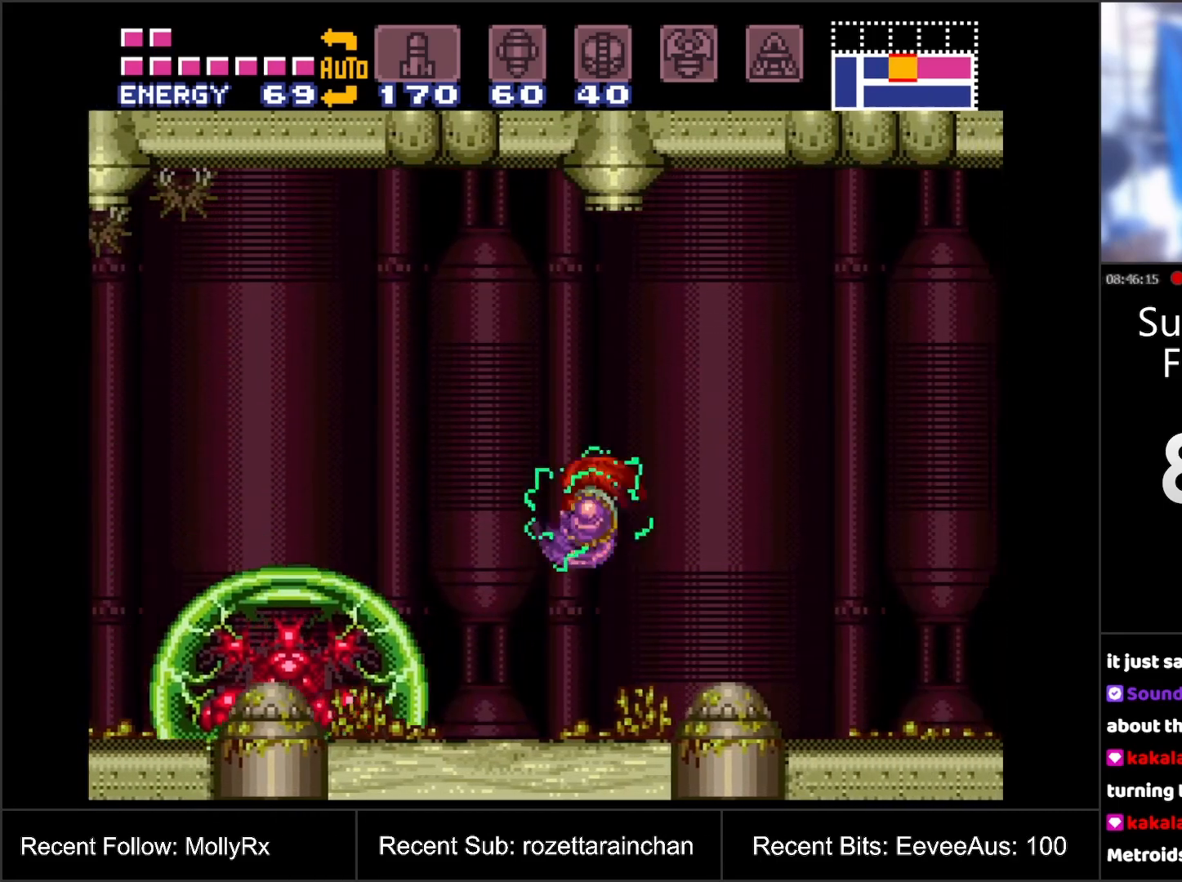
{"buttons": ["A", "DPAD_LEFT"], "events": [[283, "B", "up"]]}
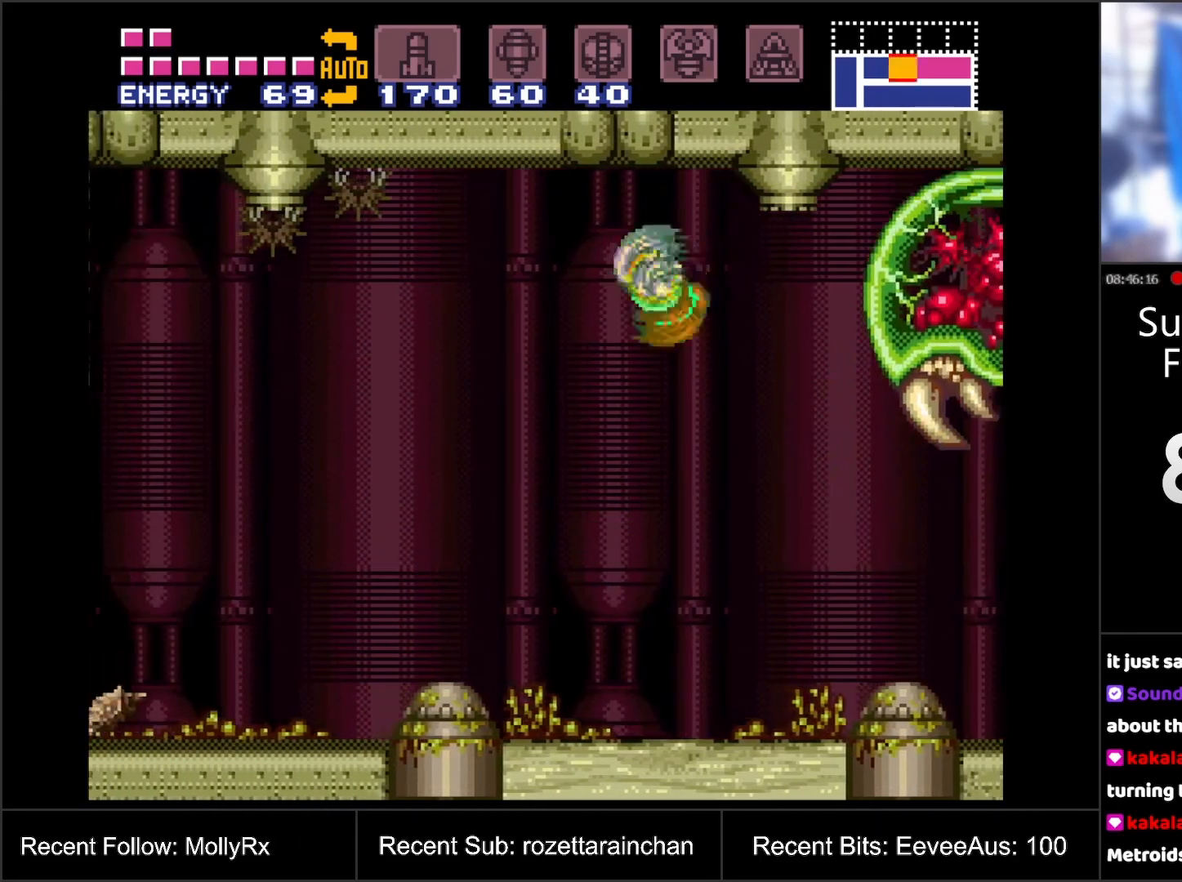
{"buttons": ["A", "DPAD_RIGHT"], "events": [[150, "DPAD_LEFT", "up"], [417, "DPAD_RIGHT", "down"]]}
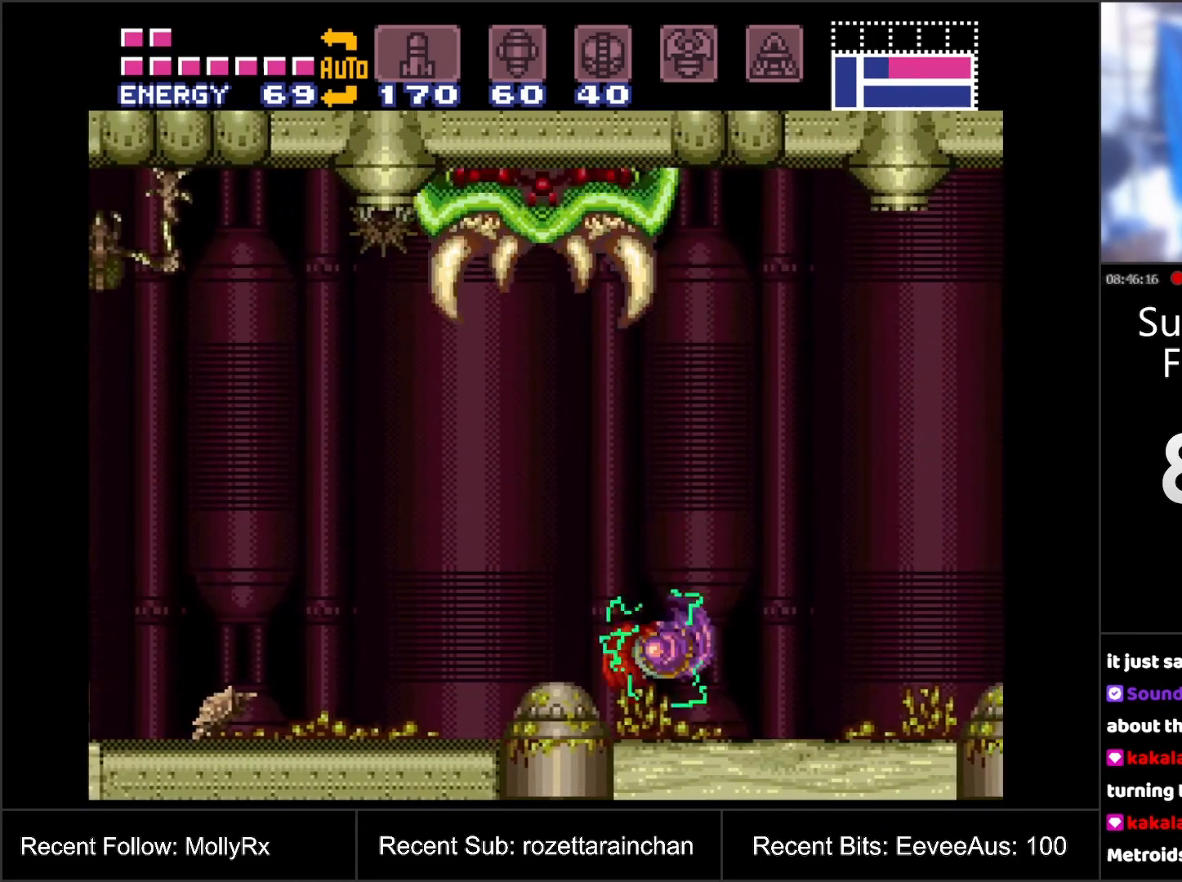
{"buttons": ["A", "B", "DPAD_LEFT"], "events": [[267, "B", "down"], [317, "DPAD_RIGHT", "up"], [350, "DPAD_LEFT", "down"]]}
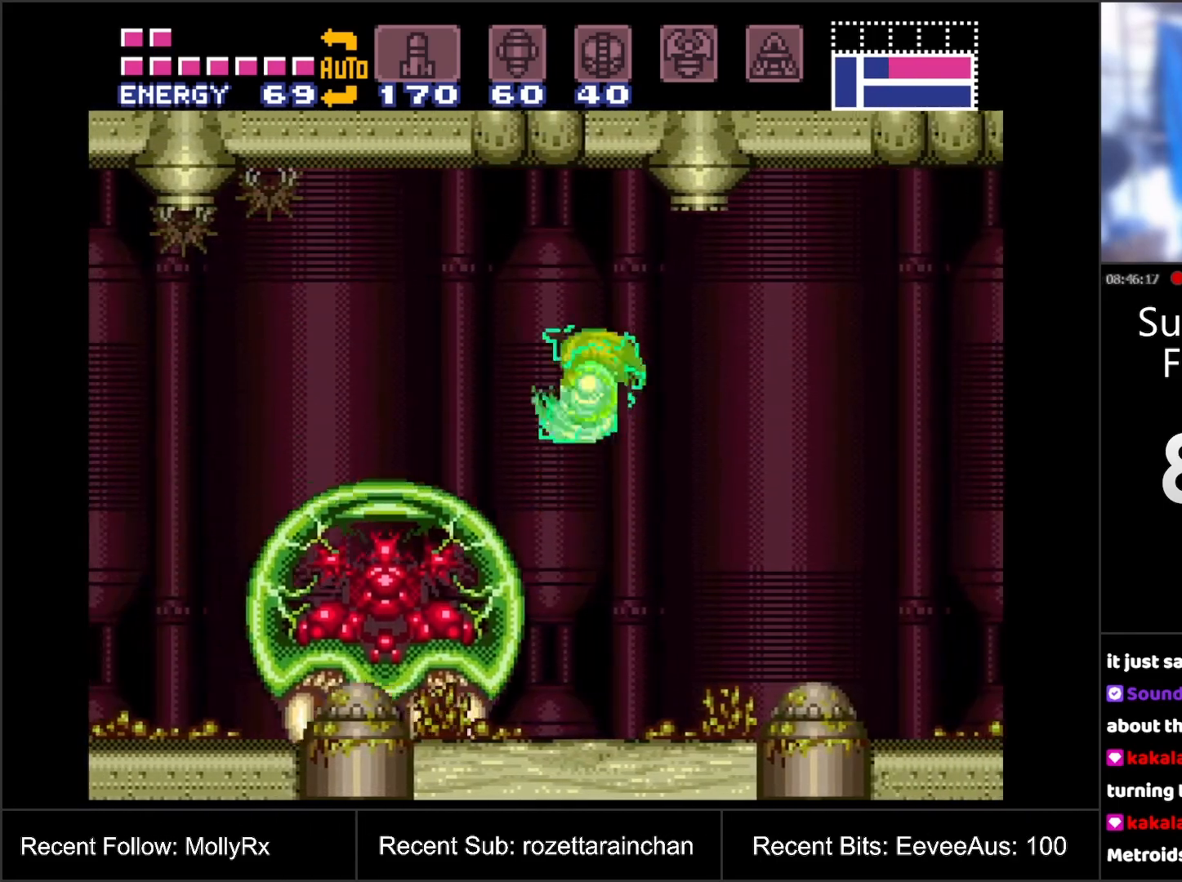
{"buttons": ["A", "DPAD_LEFT"], "events": [[300, "B", "up"]]}
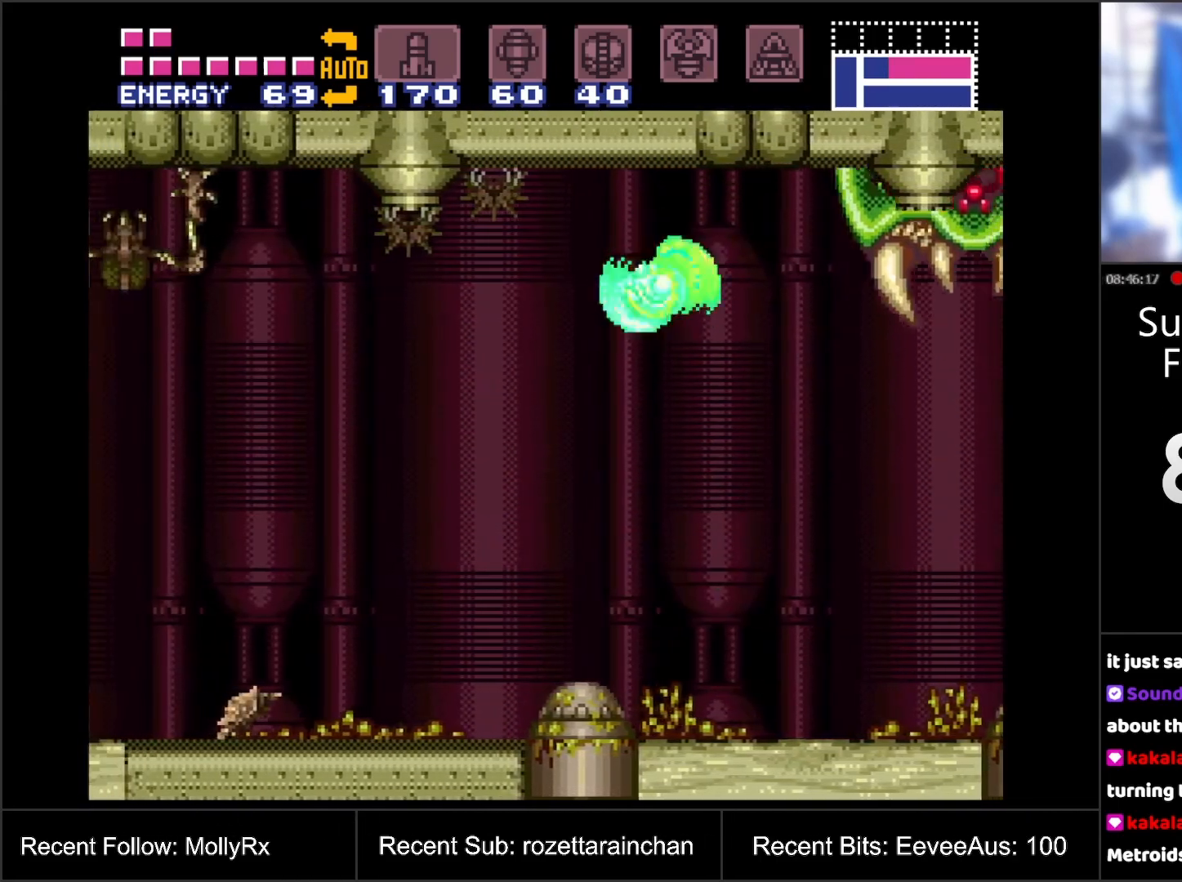
{"buttons": ["A", "DPAD_RIGHT"], "events": [[217, "DPAD_LEFT", "up"], [383, "DPAD_RIGHT", "down"]]}
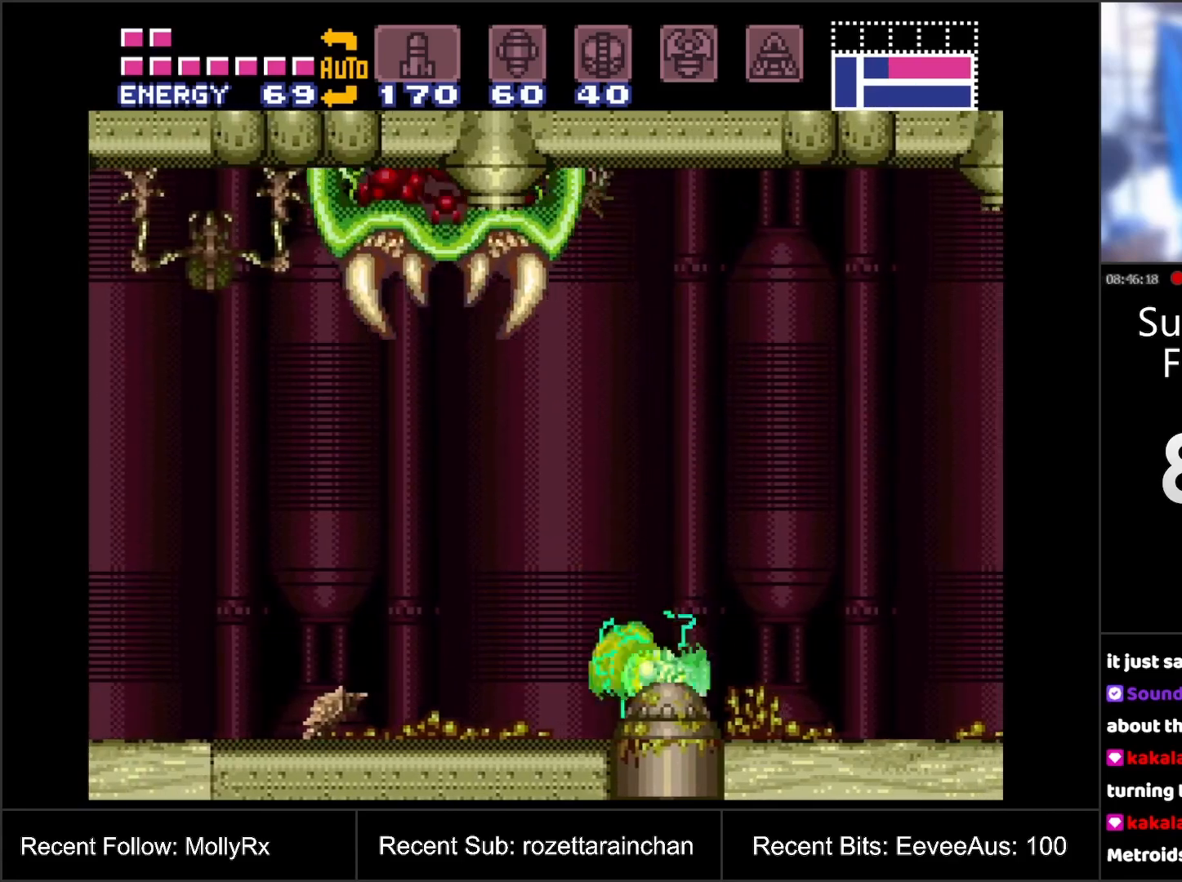
{"buttons": ["A", "B", "DPAD_LEFT"], "events": [[183, "B", "down"], [283, "DPAD_RIGHT", "up"], [333, "DPAD_LEFT", "down"]]}
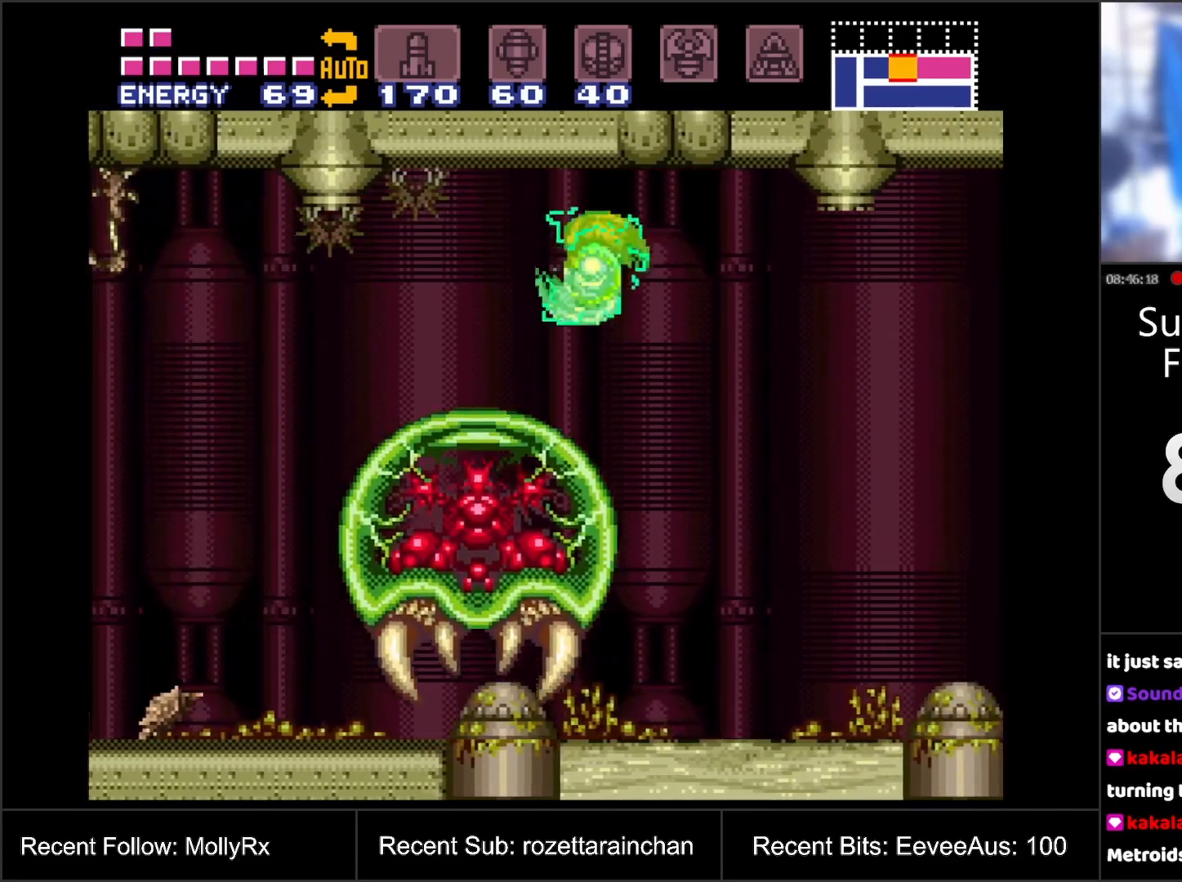
{"buttons": ["A", "DPAD_LEFT"], "events": [[167, "B", "up"]]}
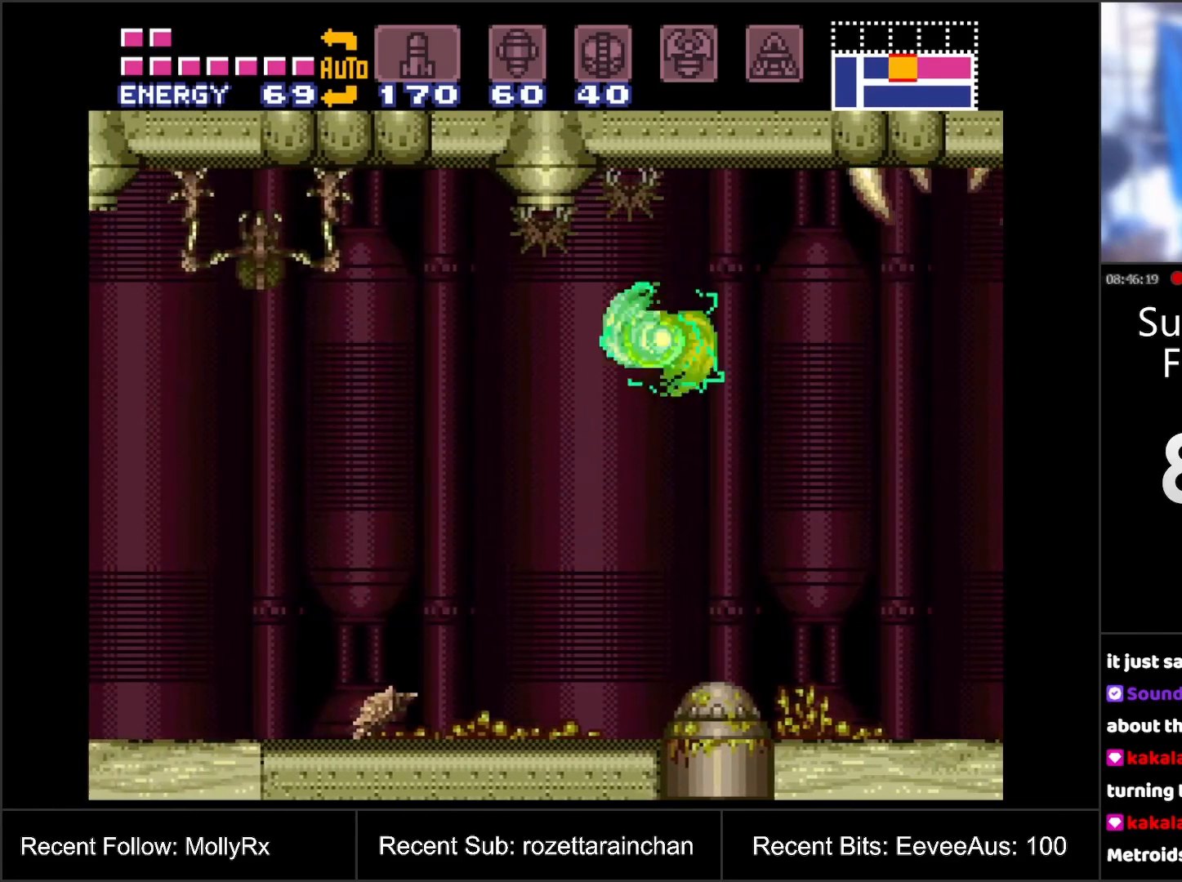
{"buttons": ["A", "DPAD_RIGHT"], "events": [[283, "DPAD_LEFT", "up"], [383, "DPAD_RIGHT", "down"]]}